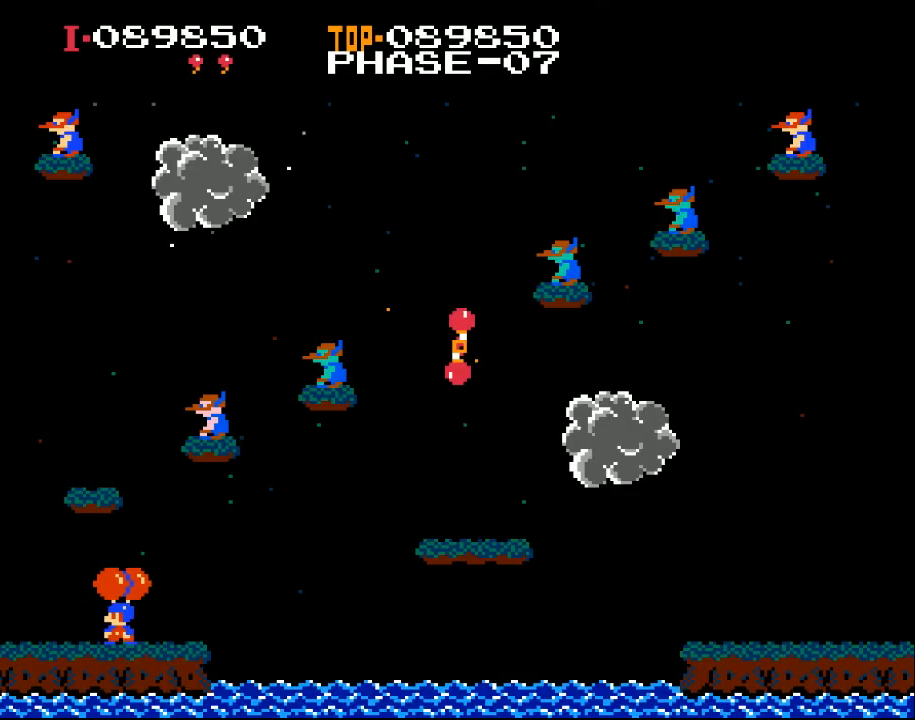
Gameplay with a controller (Xbox layout); each line is a JSON object with the inputs held at the frame after it. "events" lists button and stick changes between this image and that frame as [ms after this image, input, new state], when the widget could be followed in between. Not read: right_stick.
{"buttons": ["X"], "left_stick": "center", "events": [[267, "X", "down"]]}
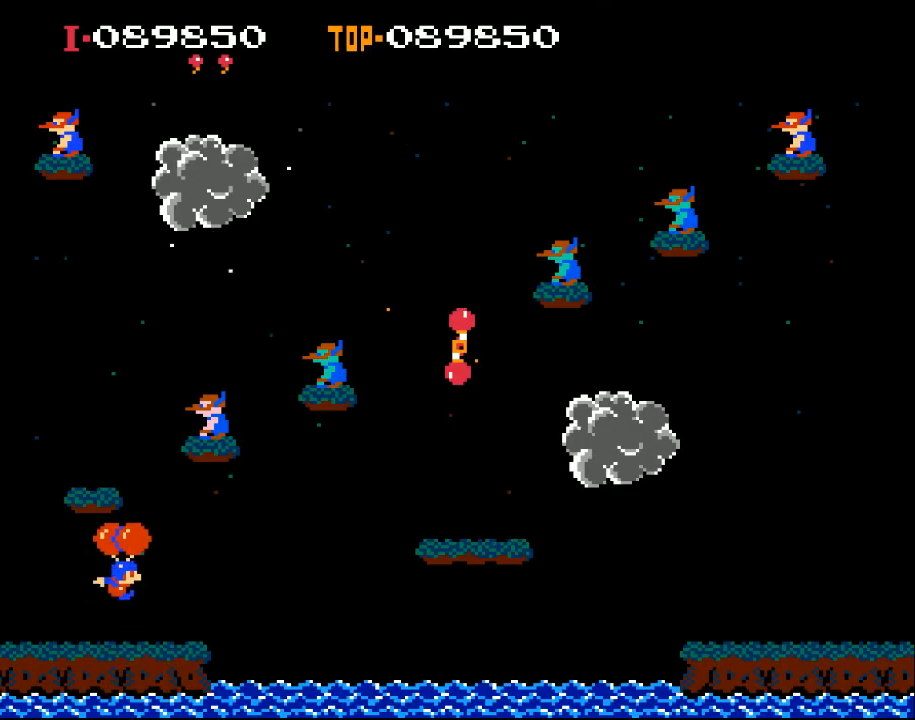
{"buttons": ["X"], "left_stick": "center", "events": [[133, "DPAD_RIGHT", "down"], [133, "X", "up"], [367, "DPAD_RIGHT", "up"], [433, "X", "down"]]}
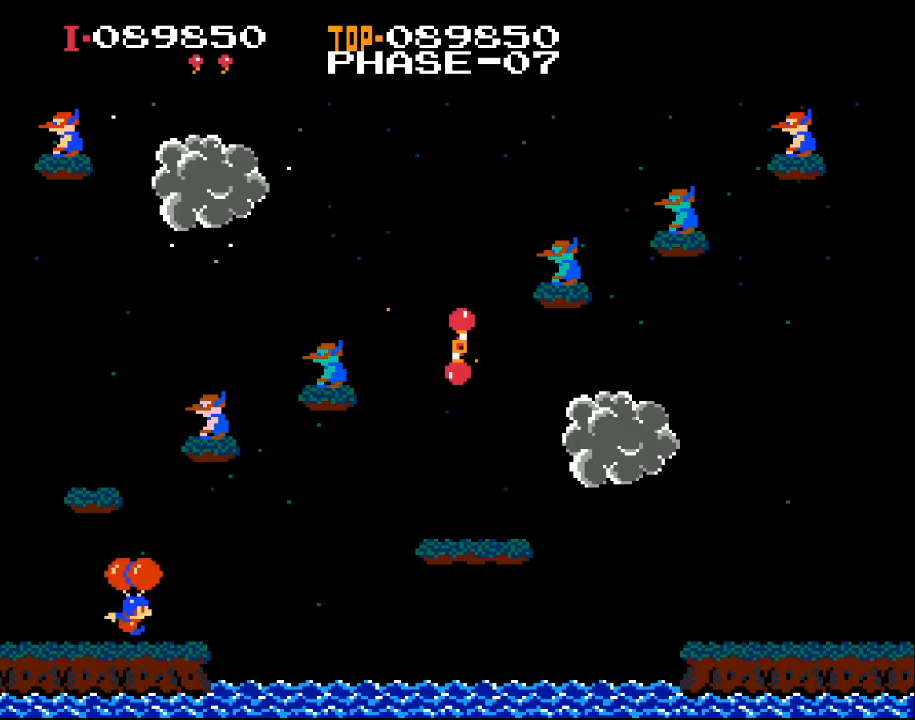
{"buttons": ["X", "DPAD_LEFT"], "left_stick": "center", "events": [[67, "DPAD_RIGHT", "down"], [300, "DPAD_RIGHT", "up"], [400, "DPAD_LEFT", "down"]]}
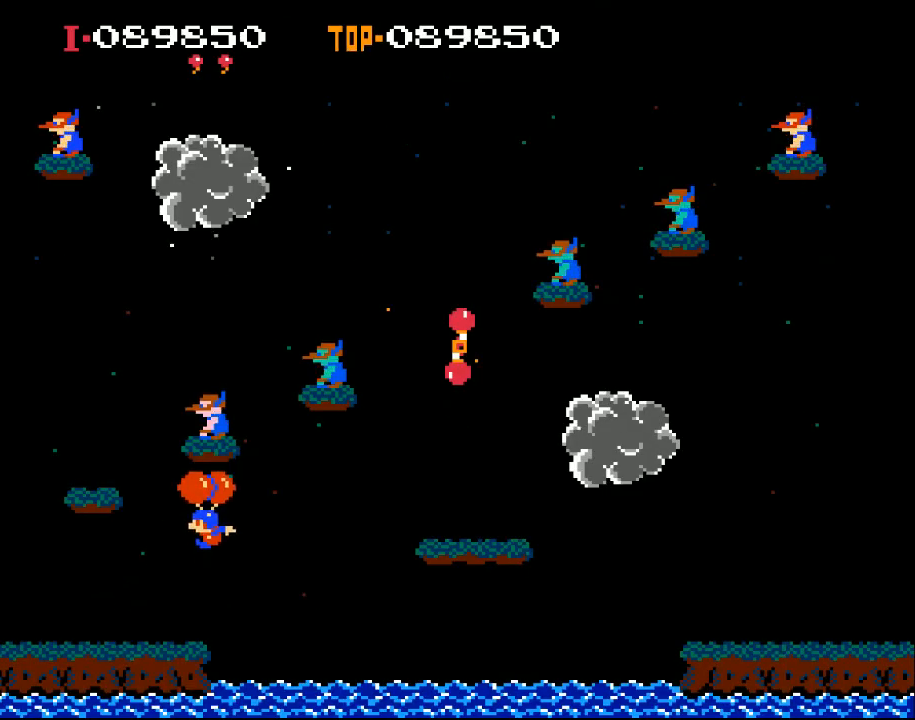
{"buttons": ["X", "DPAD_LEFT"], "left_stick": "center", "events": [[300, "DPAD_LEFT", "up"], [433, "DPAD_LEFT", "down"]]}
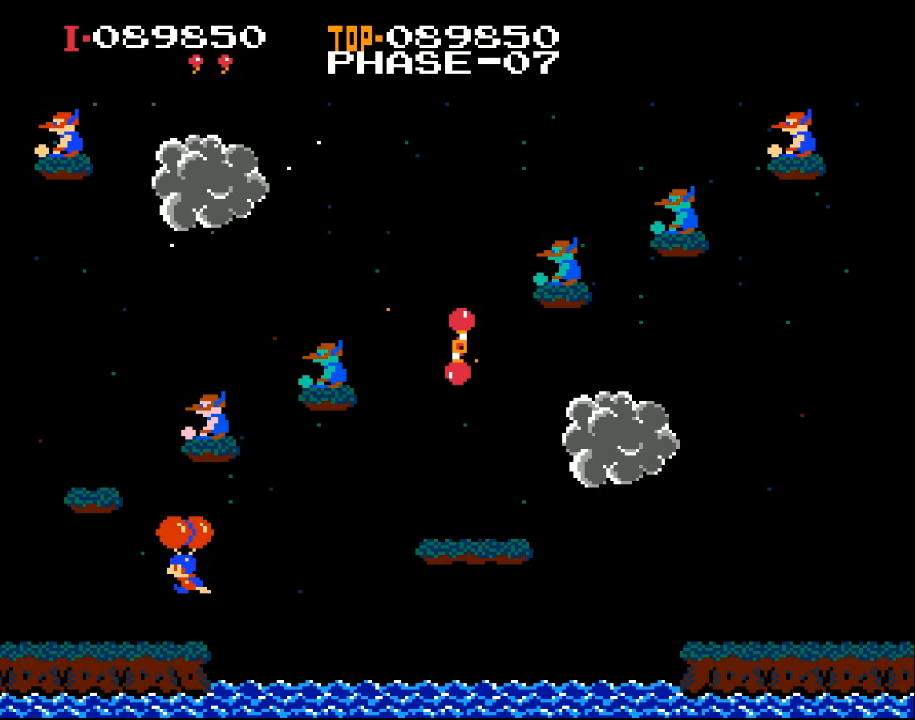
{"buttons": ["DPAD_LEFT"], "left_stick": "center", "events": [[67, "DPAD_LEFT", "up"], [200, "DPAD_LEFT", "down"], [267, "DPAD_UP", "down"], [333, "X", "up"], [433, "DPAD_UP", "up"]]}
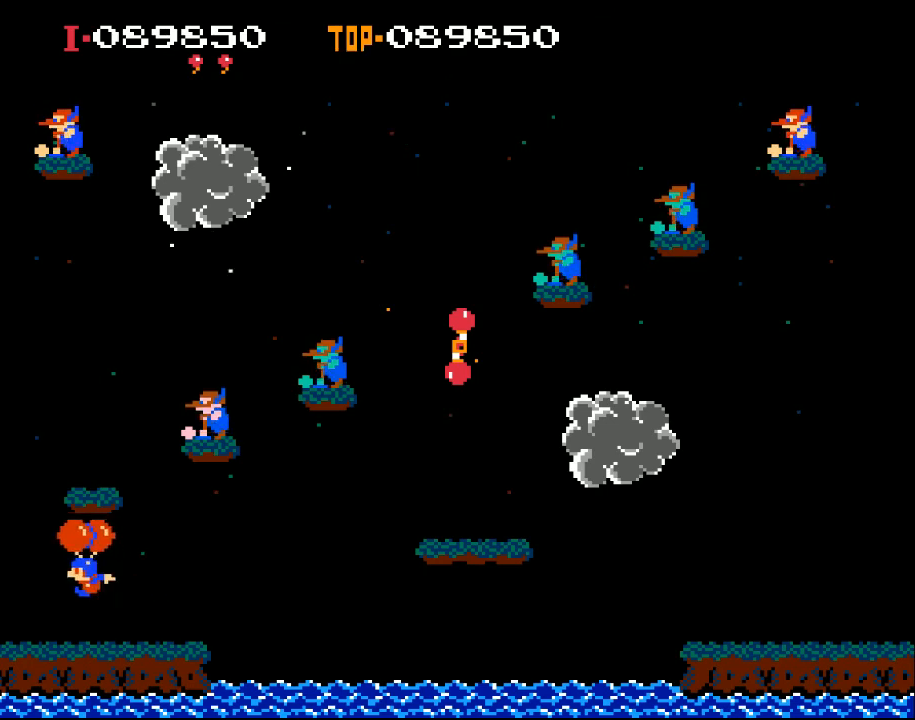
{"buttons": ["X", "DPAD_RIGHT"], "left_stick": "center", "events": [[67, "X", "down"], [200, "X", "up"], [233, "X", "down"], [267, "DPAD_LEFT", "up"], [367, "X", "up"], [400, "DPAD_RIGHT", "down"], [500, "X", "down"]]}
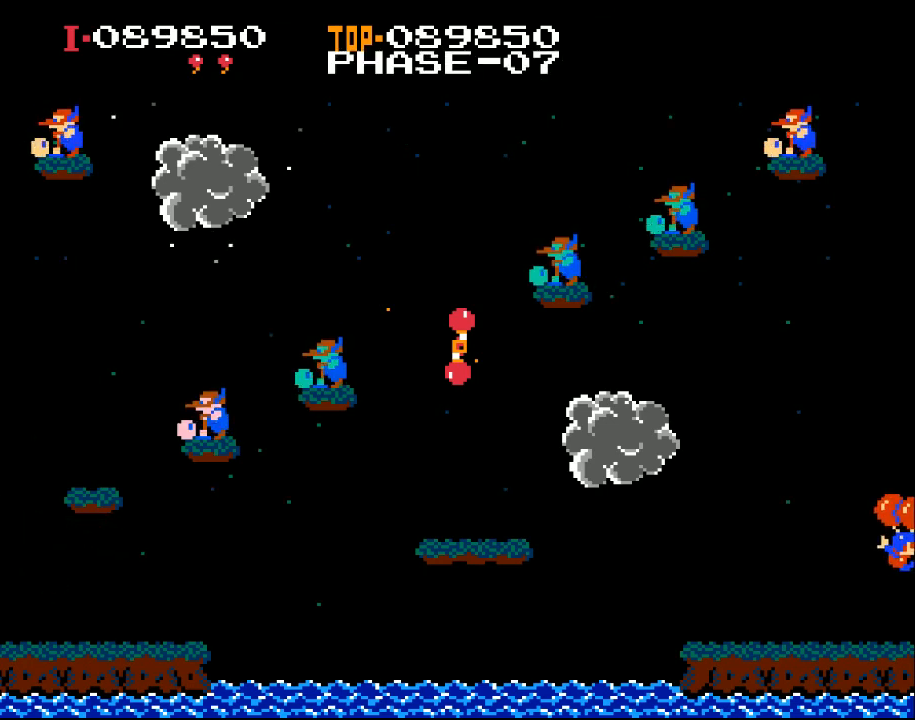
{"buttons": ["DPAD_RIGHT"], "left_stick": "center", "events": [[133, "X", "up"]]}
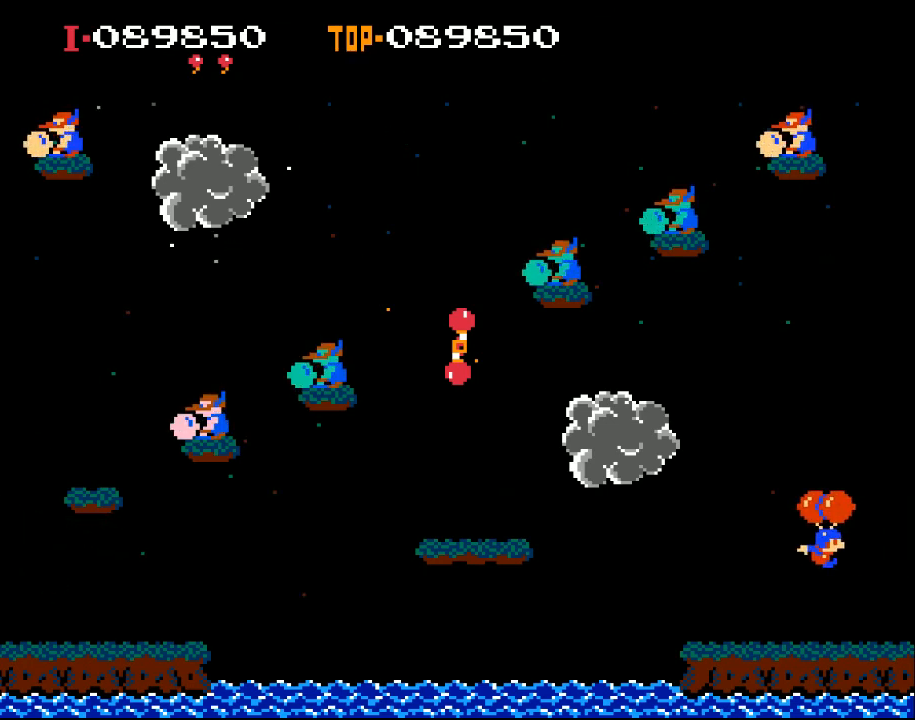
{"buttons": ["DPAD_RIGHT"], "left_stick": "center", "events": [[67, "X", "down"], [200, "X", "up"], [267, "X", "down"], [433, "X", "up"]]}
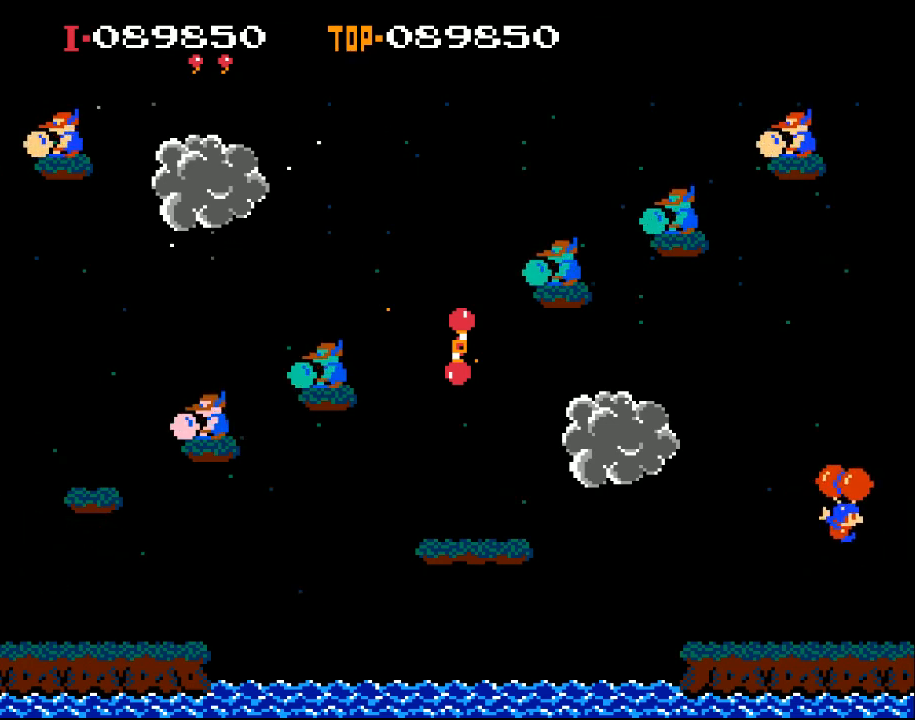
{"buttons": ["X"], "left_stick": "center", "events": [[33, "X", "down"], [133, "DPAD_RIGHT", "up"], [167, "X", "up"], [233, "X", "down"]]}
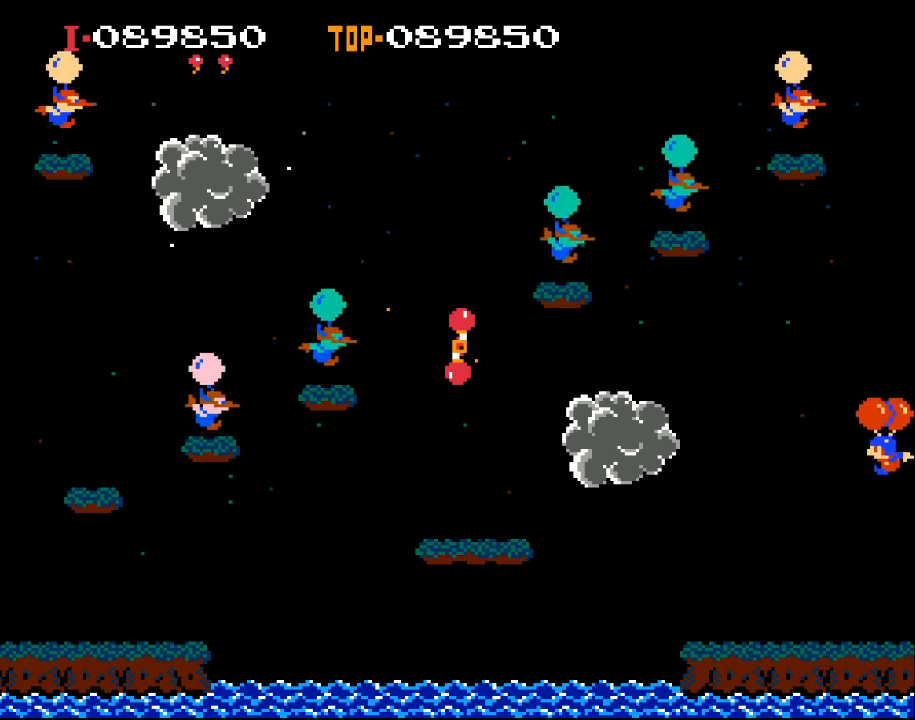
{"buttons": ["DPAD_RIGHT"], "left_stick": "center", "events": [[67, "DPAD_LEFT", "down"], [167, "X", "up"], [233, "DPAD_LEFT", "up"], [467, "DPAD_RIGHT", "down"]]}
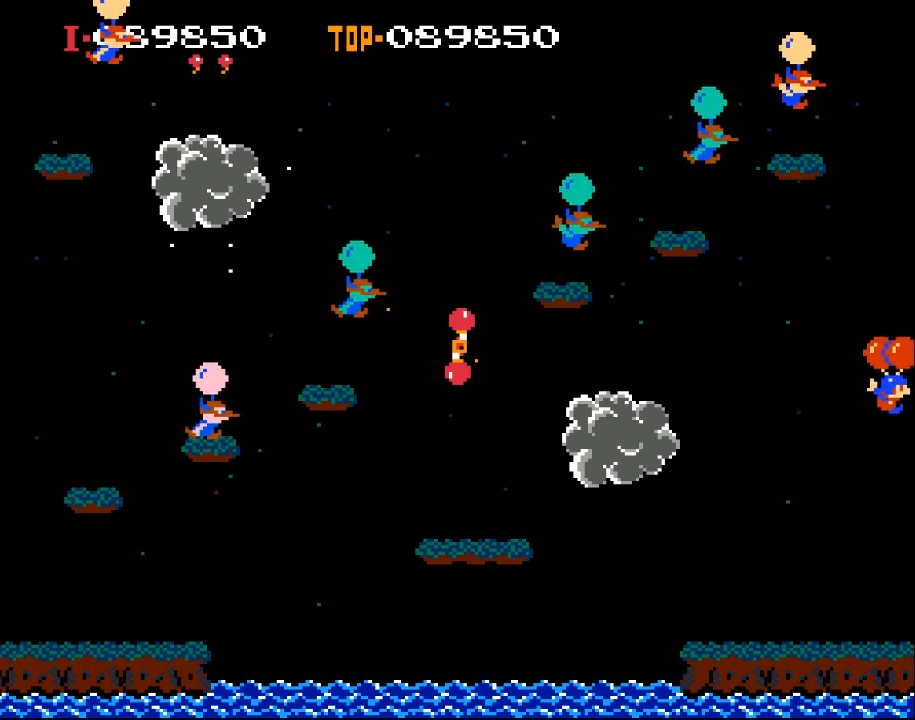
{"buttons": [], "left_stick": "center", "events": [[67, "DPAD_RIGHT", "up"]]}
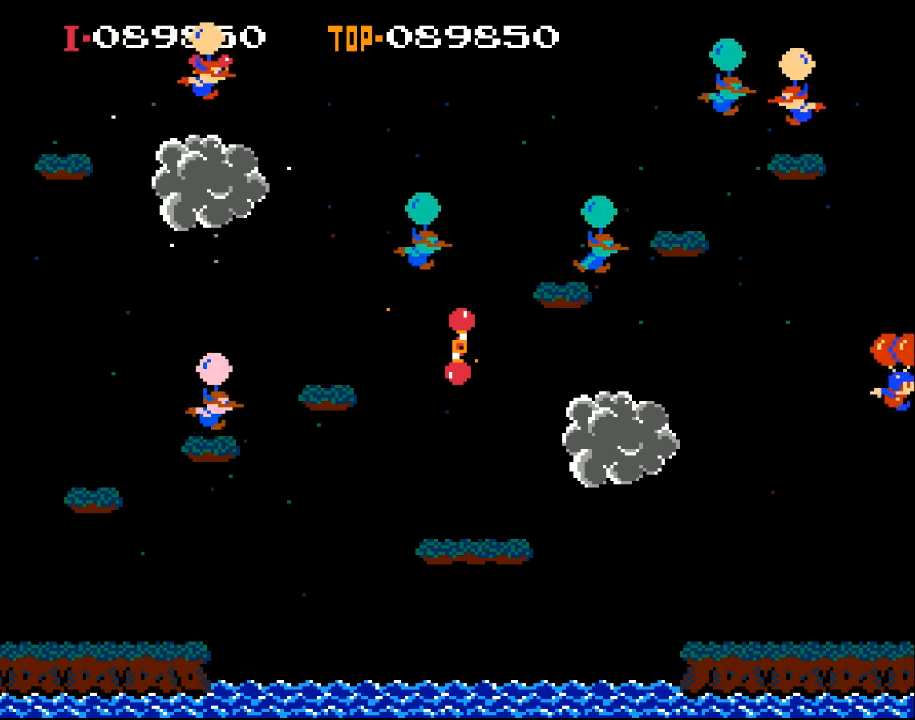
{"buttons": ["X", "DPAD_RIGHT"], "left_stick": "center", "events": [[67, "X", "down"], [467, "DPAD_RIGHT", "down"]]}
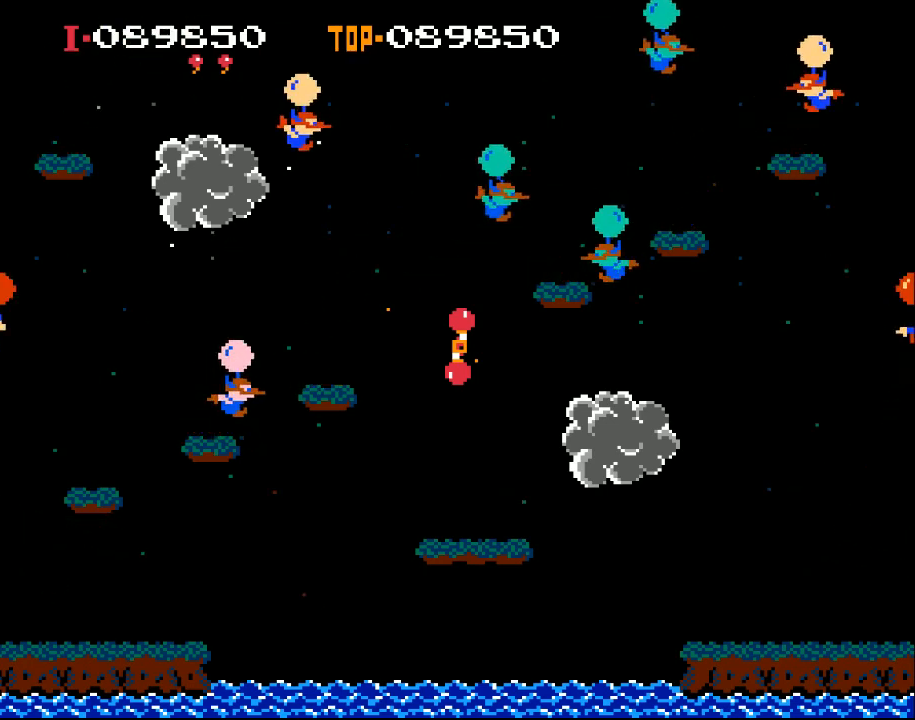
{"buttons": ["X", "DPAD_LEFT"], "left_stick": "center", "events": [[100, "DPAD_RIGHT", "up"], [500, "DPAD_LEFT", "down"]]}
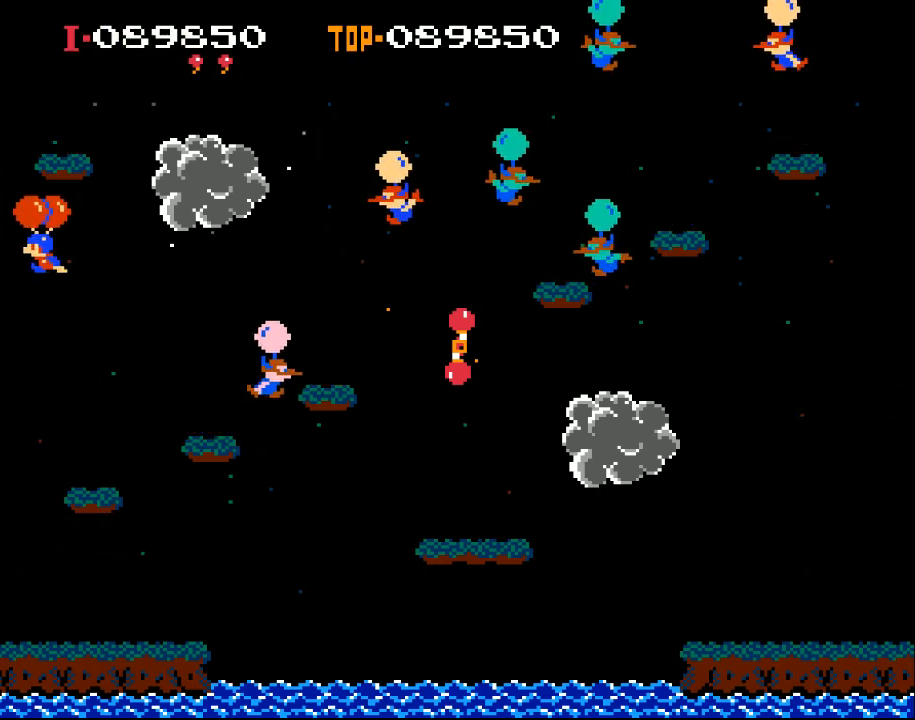
{"buttons": ["X", "DPAD_LEFT"], "left_stick": "center", "events": [[133, "DPAD_LEFT", "up"], [167, "DPAD_LEFT", "down"], [267, "X", "up"], [500, "X", "down"]]}
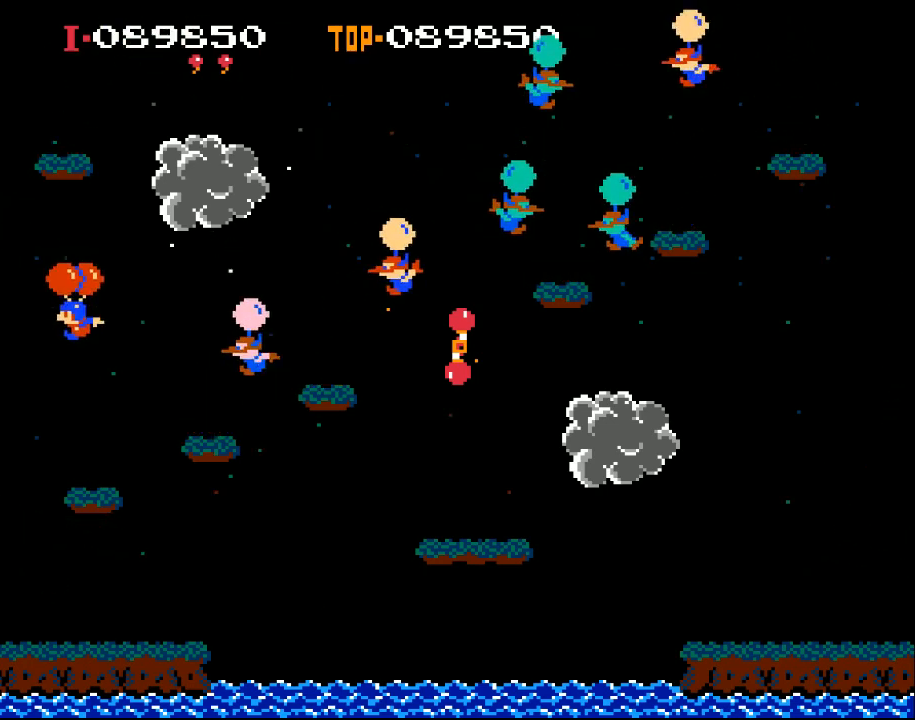
{"buttons": ["X"], "left_stick": "center", "events": [[100, "DPAD_LEFT", "up"], [167, "DPAD_LEFT", "down"], [467, "DPAD_LEFT", "up"]]}
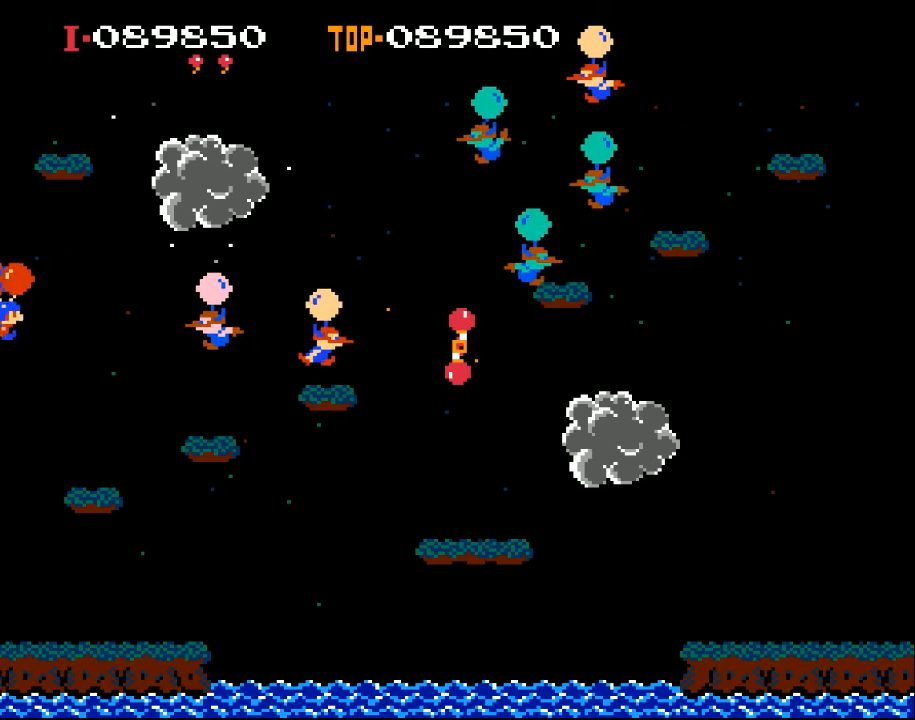
{"buttons": ["X", "DPAD_LEFT"], "left_stick": "center", "events": [[67, "DPAD_RIGHT", "down"], [233, "DPAD_RIGHT", "up"], [367, "DPAD_LEFT", "down"]]}
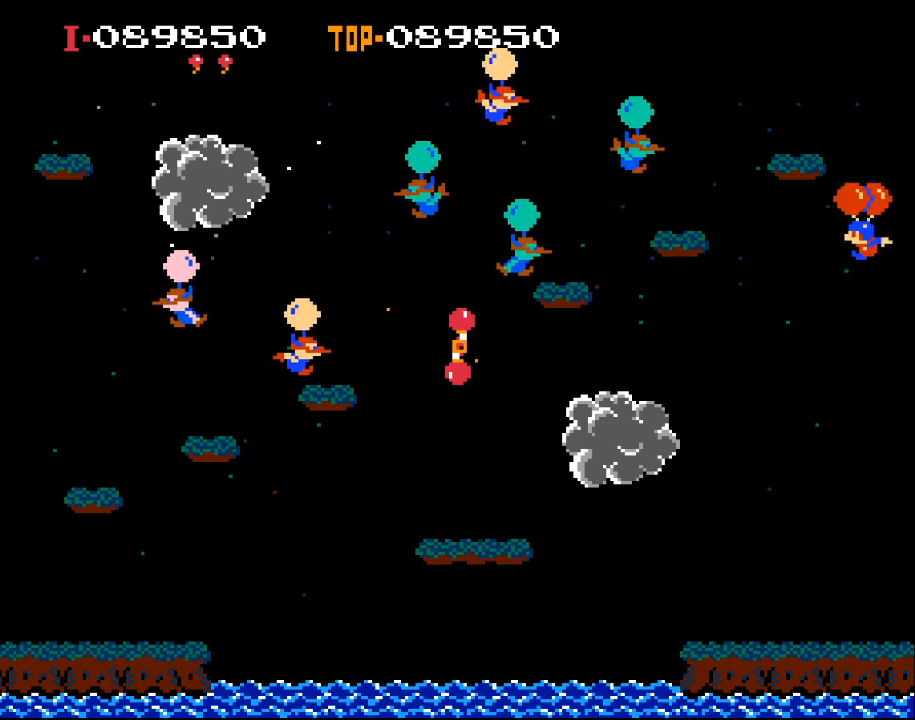
{"buttons": ["X", "DPAD_RIGHT"], "left_stick": "center", "events": [[133, "DPAD_LEFT", "up"], [233, "DPAD_RIGHT", "down"]]}
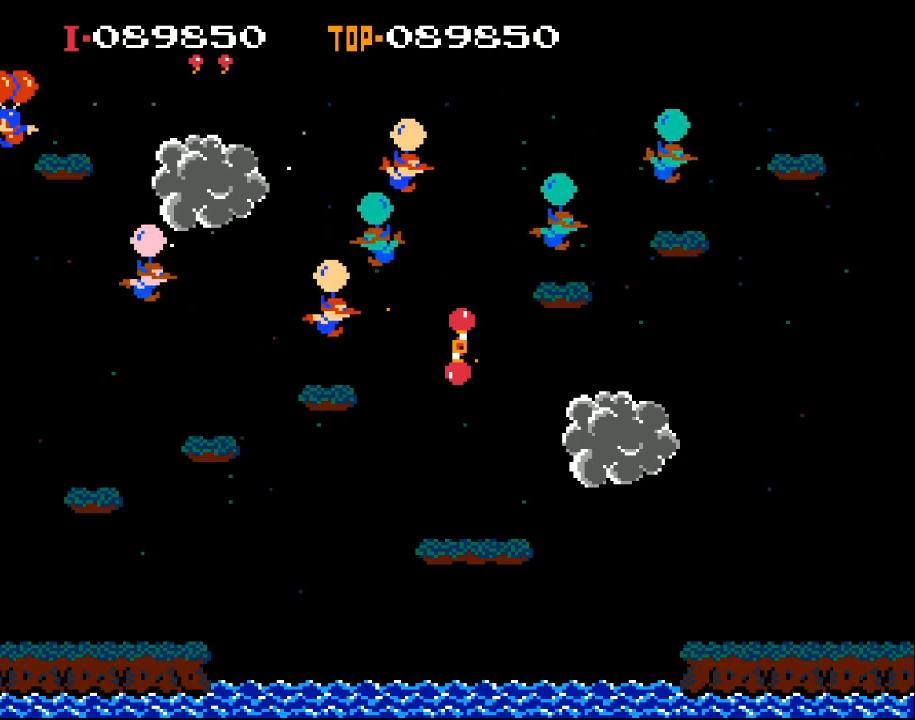
{"buttons": ["X", "DPAD_LEFT"], "left_stick": "center", "events": [[133, "DPAD_LEFT", "down"], [133, "DPAD_RIGHT", "up"], [300, "X", "up"], [367, "X", "down"]]}
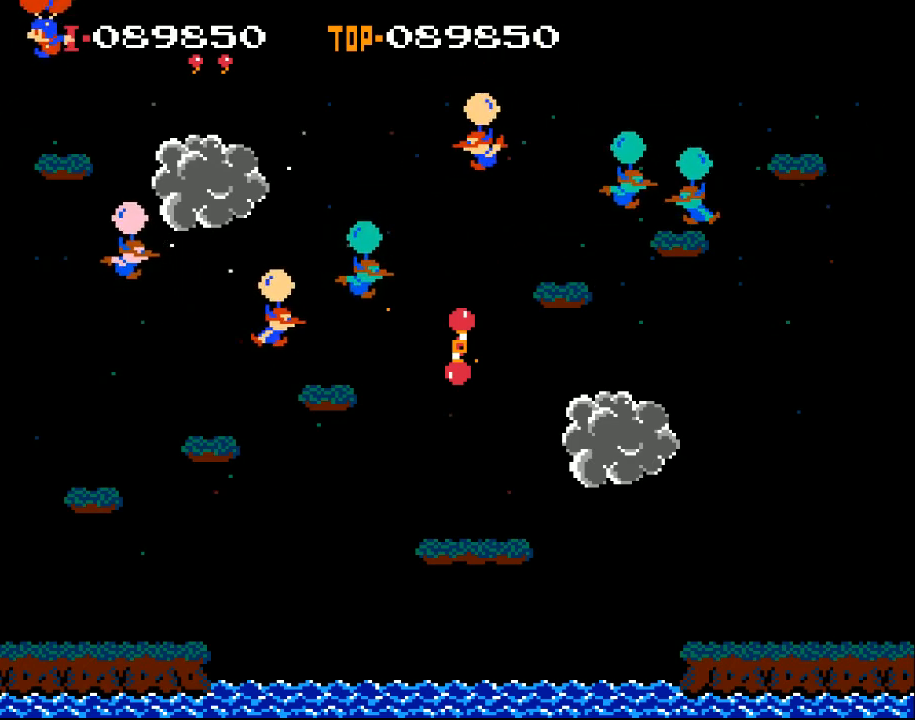
{"buttons": ["X", "DPAD_LEFT"], "left_stick": "center", "events": []}
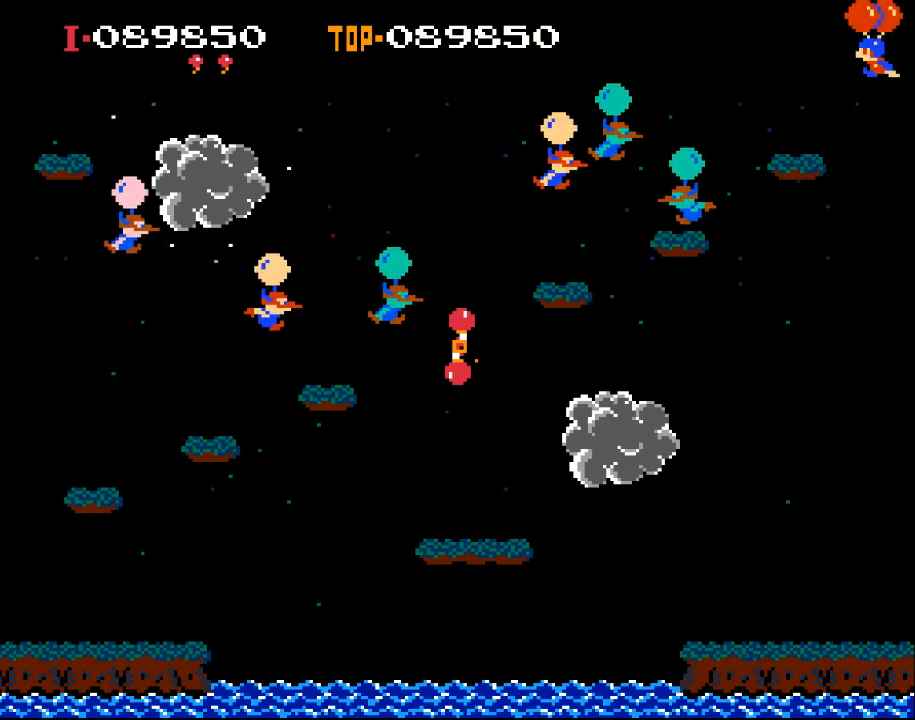
{"buttons": ["X"], "left_stick": "center", "events": [[300, "DPAD_LEFT", "up"], [400, "DPAD_LEFT", "down"], [467, "DPAD_LEFT", "up"]]}
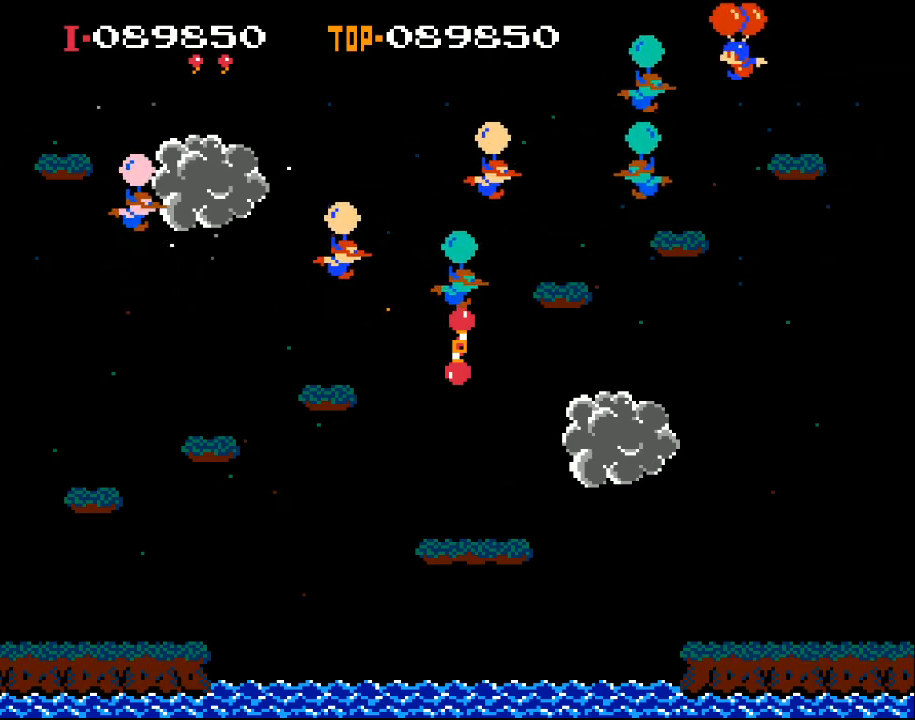
{"buttons": ["X"], "left_stick": "center", "events": [[67, "DPAD_LEFT", "down"], [467, "DPAD_LEFT", "up"]]}
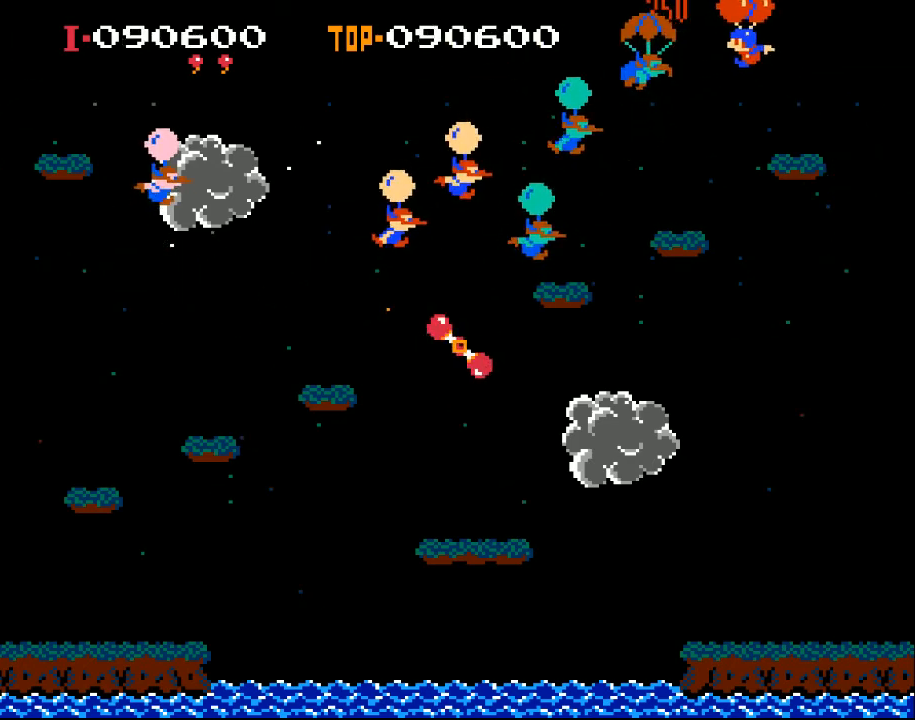
{"buttons": ["X", "DPAD_LEFT"], "left_stick": "center", "events": [[67, "DPAD_LEFT", "down"]]}
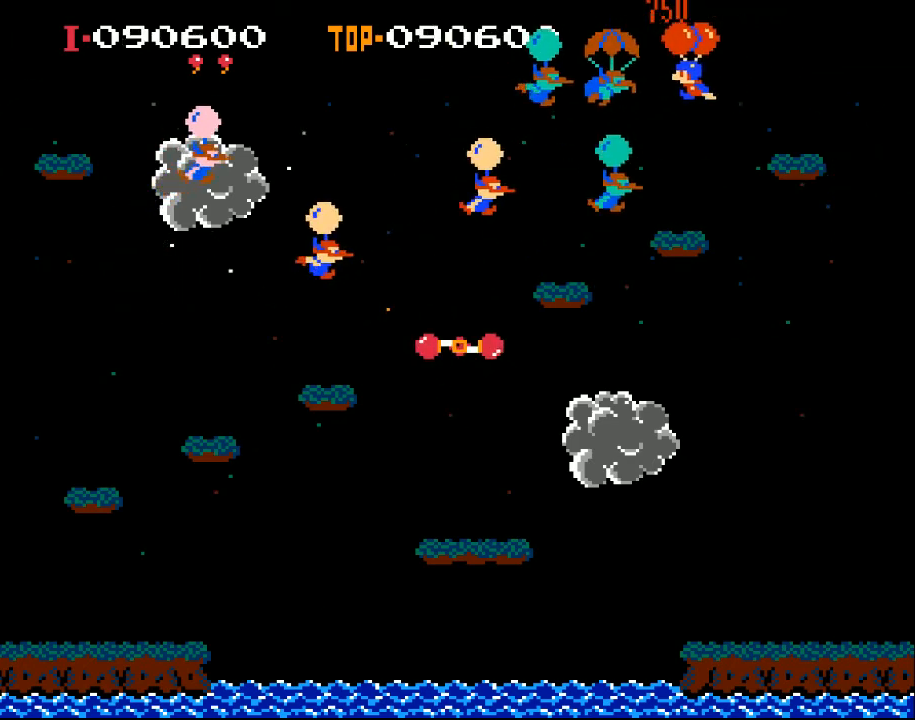
{"buttons": ["X", "DPAD_RIGHT"], "left_stick": "center", "events": [[300, "DPAD_LEFT", "up"], [367, "DPAD_RIGHT", "down"]]}
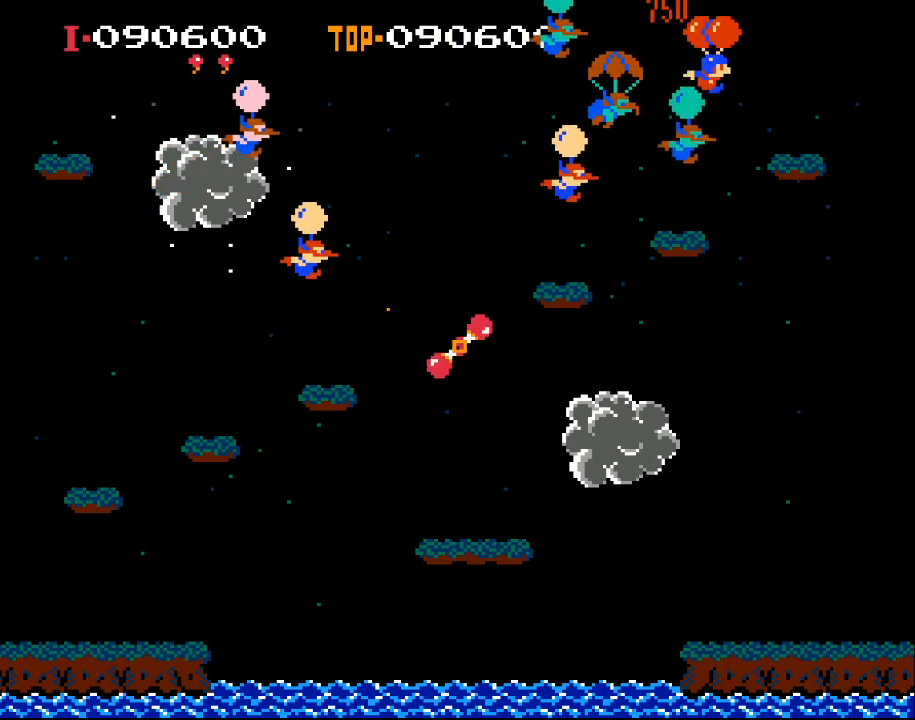
{"buttons": ["X", "DPAD_LEFT"], "left_stick": "center", "events": [[267, "DPAD_RIGHT", "up"], [333, "DPAD_LEFT", "down"]]}
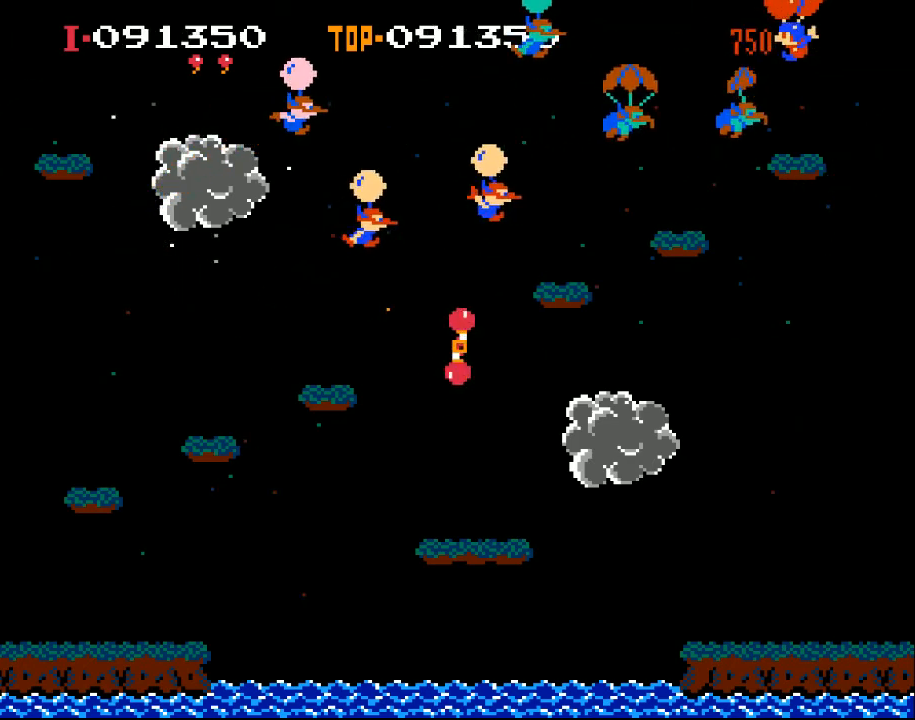
{"buttons": ["X", "DPAD_LEFT"], "left_stick": "center", "events": [[100, "X", "up"], [233, "X", "down"]]}
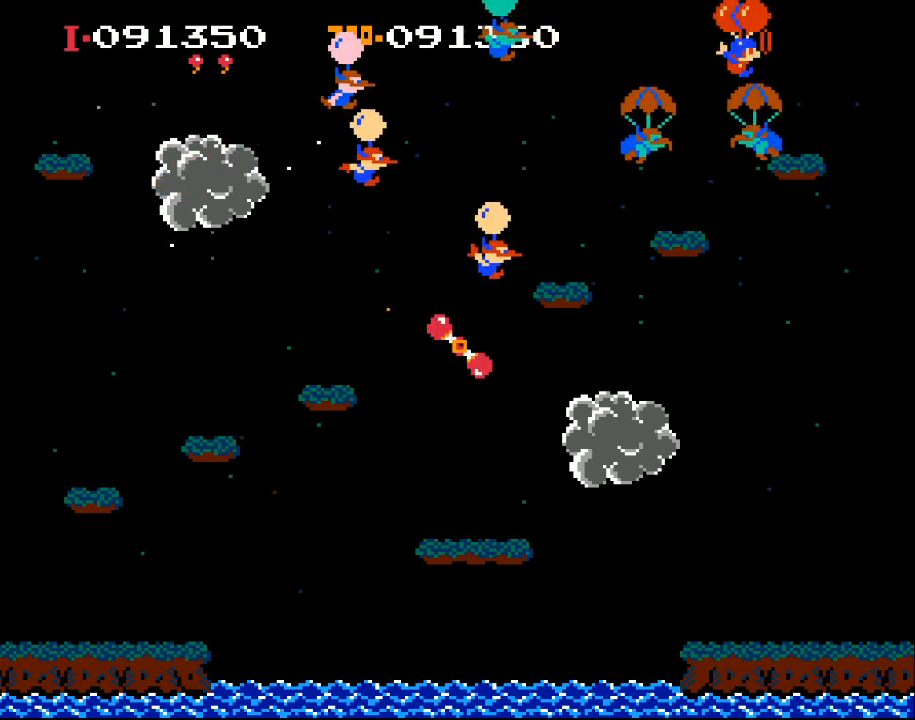
{"buttons": ["DPAD_RIGHT"], "left_stick": "center", "events": [[33, "X", "up"], [67, "DPAD_LEFT", "up"], [133, "DPAD_RIGHT", "down"]]}
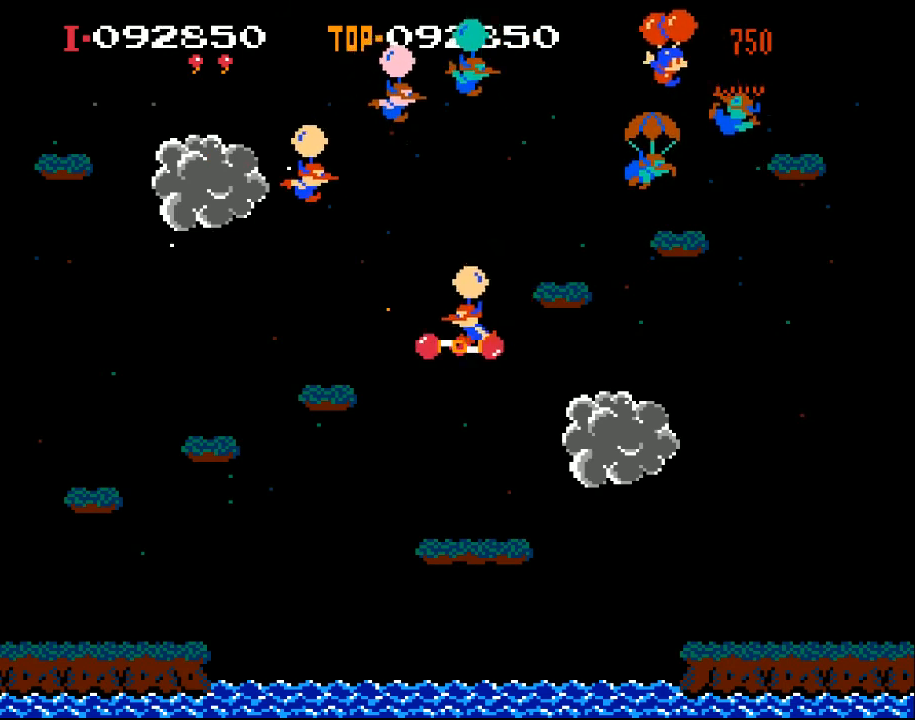
{"buttons": ["DPAD_RIGHT"], "left_stick": "center", "events": [[167, "DPAD_RIGHT", "up"], [267, "DPAD_RIGHT", "down"]]}
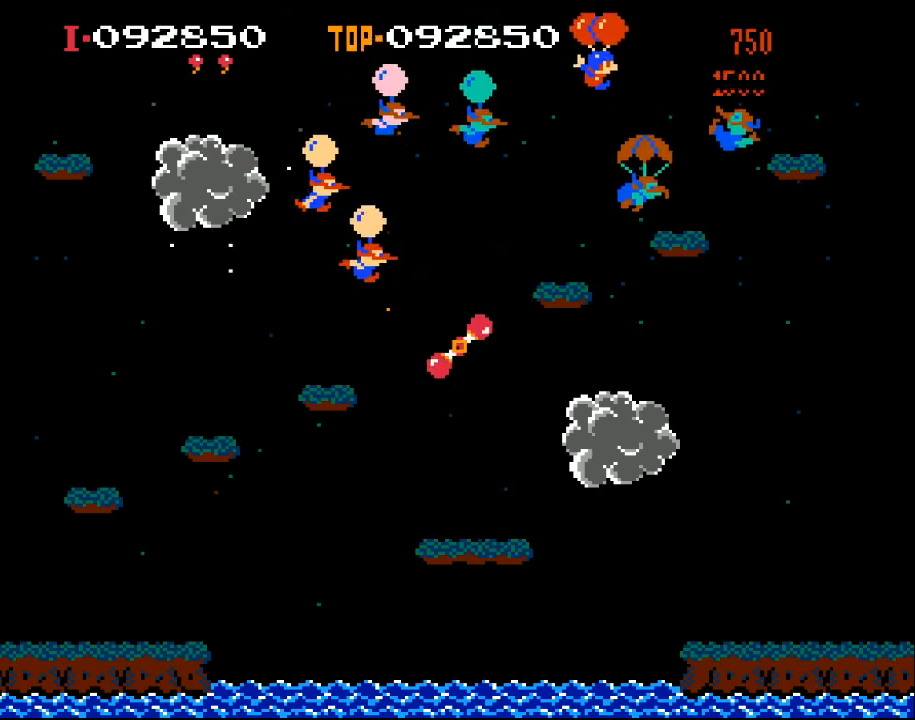
{"buttons": ["DPAD_RIGHT"], "left_stick": "center", "events": []}
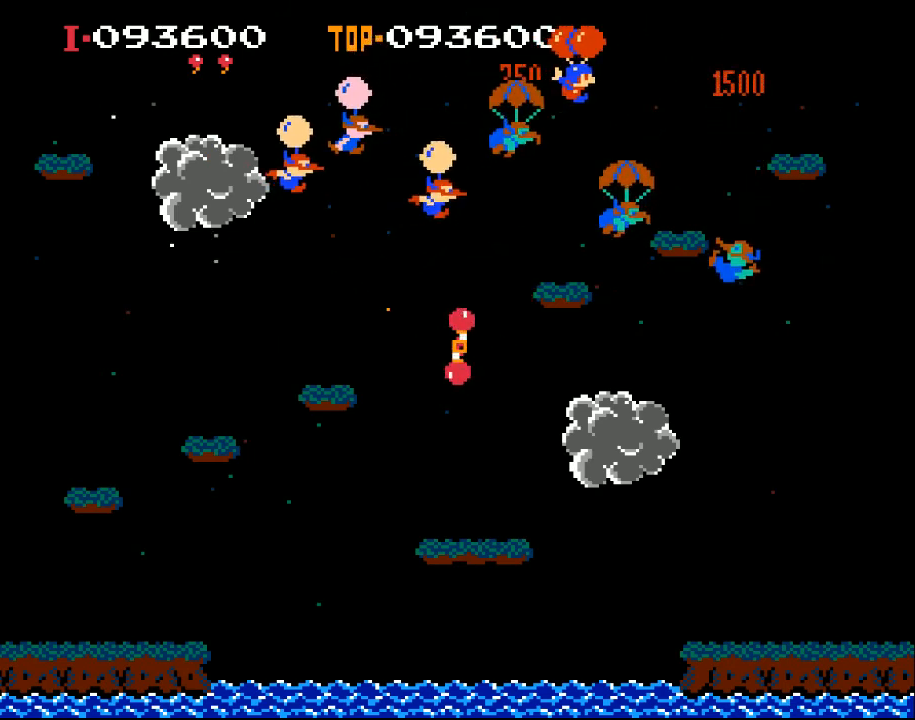
{"buttons": ["DPAD_LEFT"], "left_stick": "center", "events": [[300, "DPAD_RIGHT", "up"], [367, "DPAD_LEFT", "down"]]}